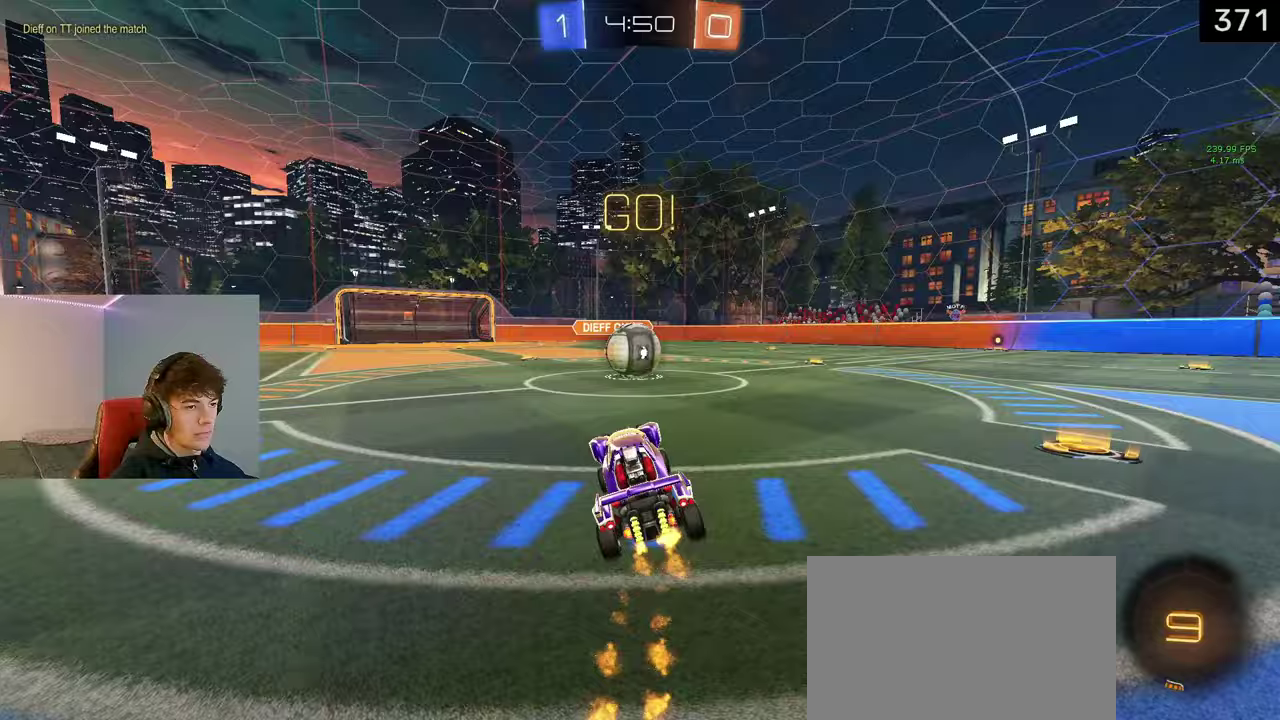
Gameplay with a controller (PlayStation layout); each line is a JSON object with the inputs held at the frame after it. "events" lists button and stick changes between this image and that frame as [ms after this image, input, new state], when the widget could be followed in between. Not read: R1.
{"buttons": ["CROSS", "L1", "R2"], "left_stick": "up-right", "right_stick": "center"}
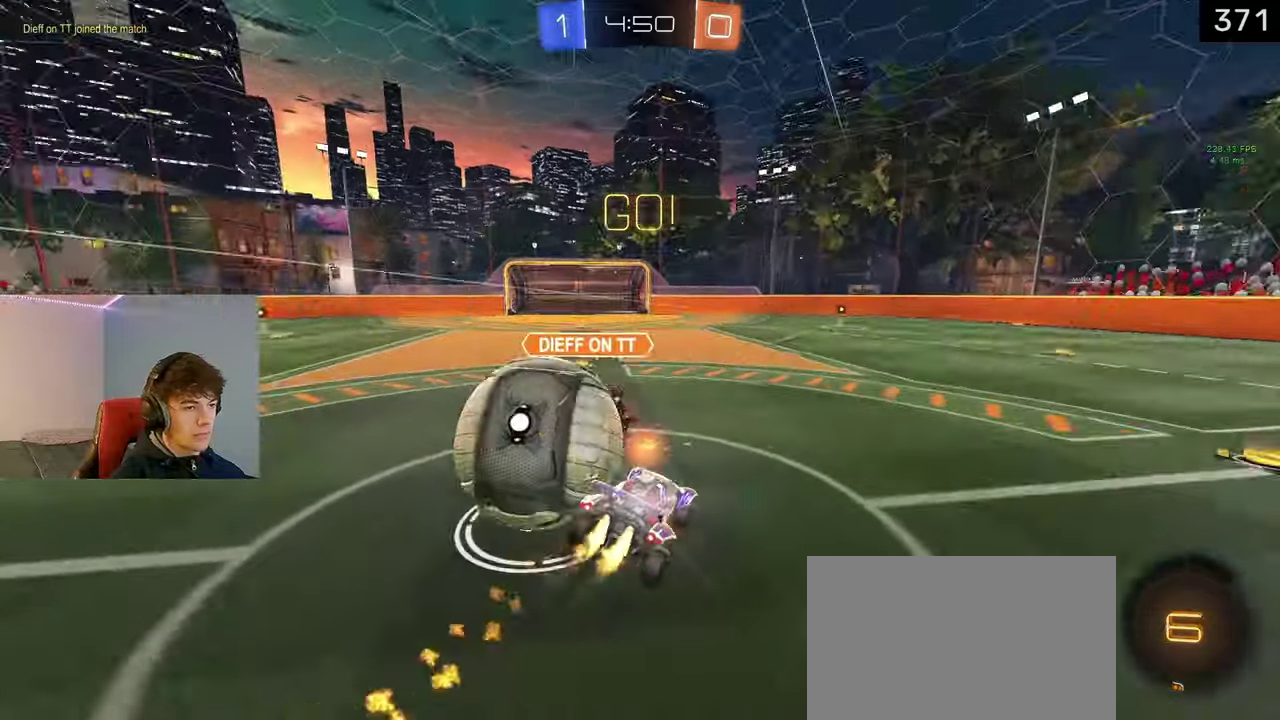
{"buttons": ["R2"], "left_stick": "up-right", "right_stick": "center", "events": [[50, "CROSS", "up"], [150, "L1", "up"]]}
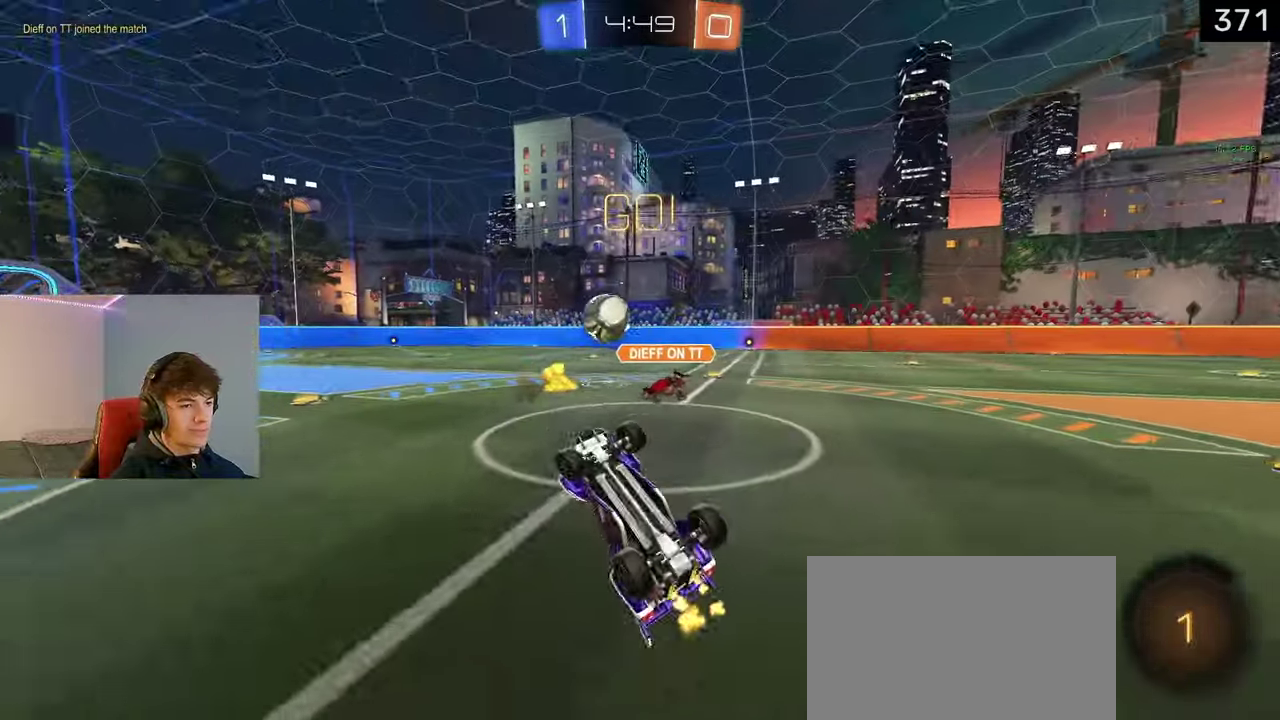
{"buttons": ["R2"], "left_stick": "right", "right_stick": "center", "events": [[233, "left_stick", "center"], [483, "left_stick", "right"]]}
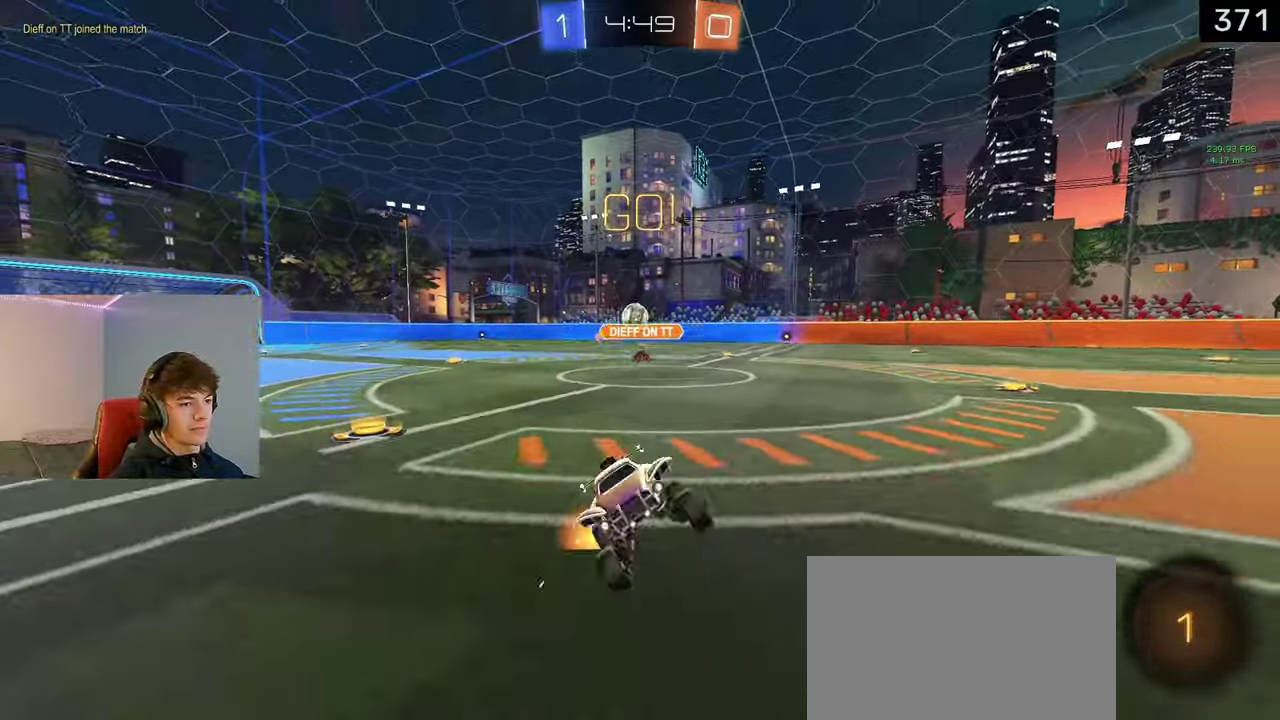
{"buttons": ["L1", "R2"], "left_stick": "center", "right_stick": "center", "events": [[217, "TRIANGLE", "down"], [300, "L1", "down"], [333, "TRIANGLE", "up"], [450, "left_stick", "center"]]}
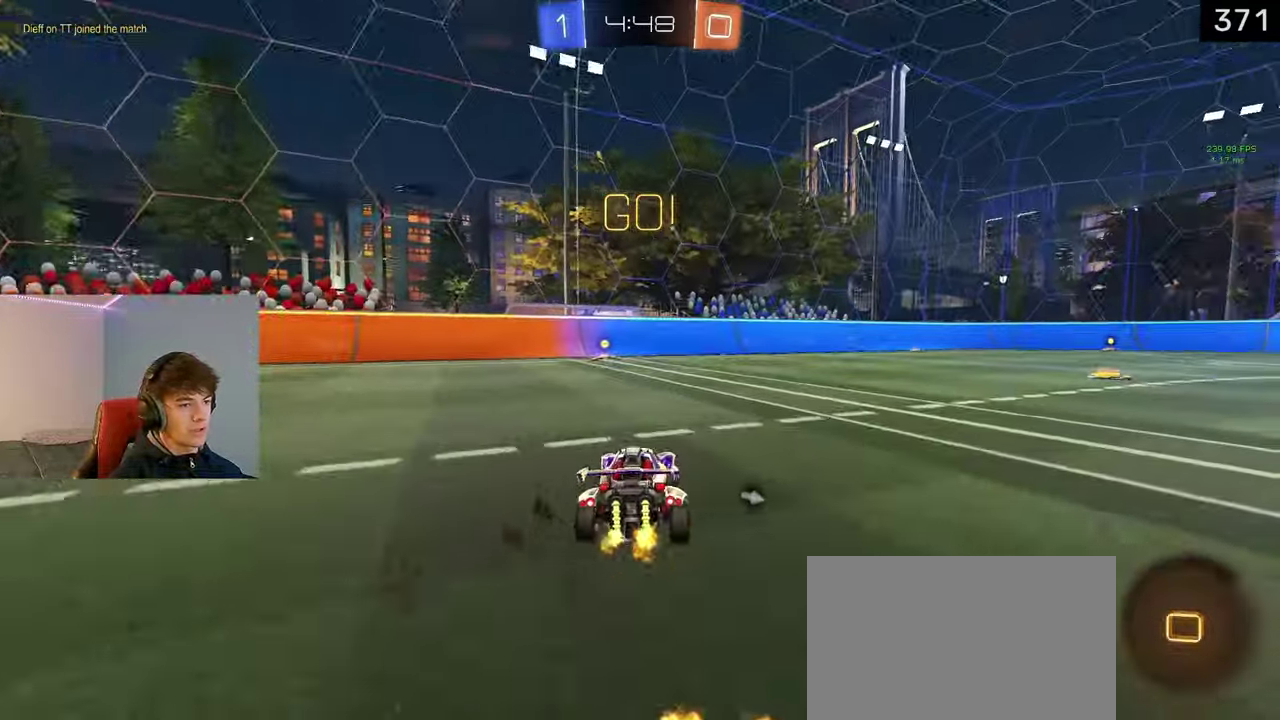
{"buttons": ["R2"], "left_stick": "center", "right_stick": "center", "events": [[150, "left_stick", "left"], [233, "L1", "up"], [300, "left_stick", "center"], [383, "TRIANGLE", "down"], [500, "TRIANGLE", "up"]]}
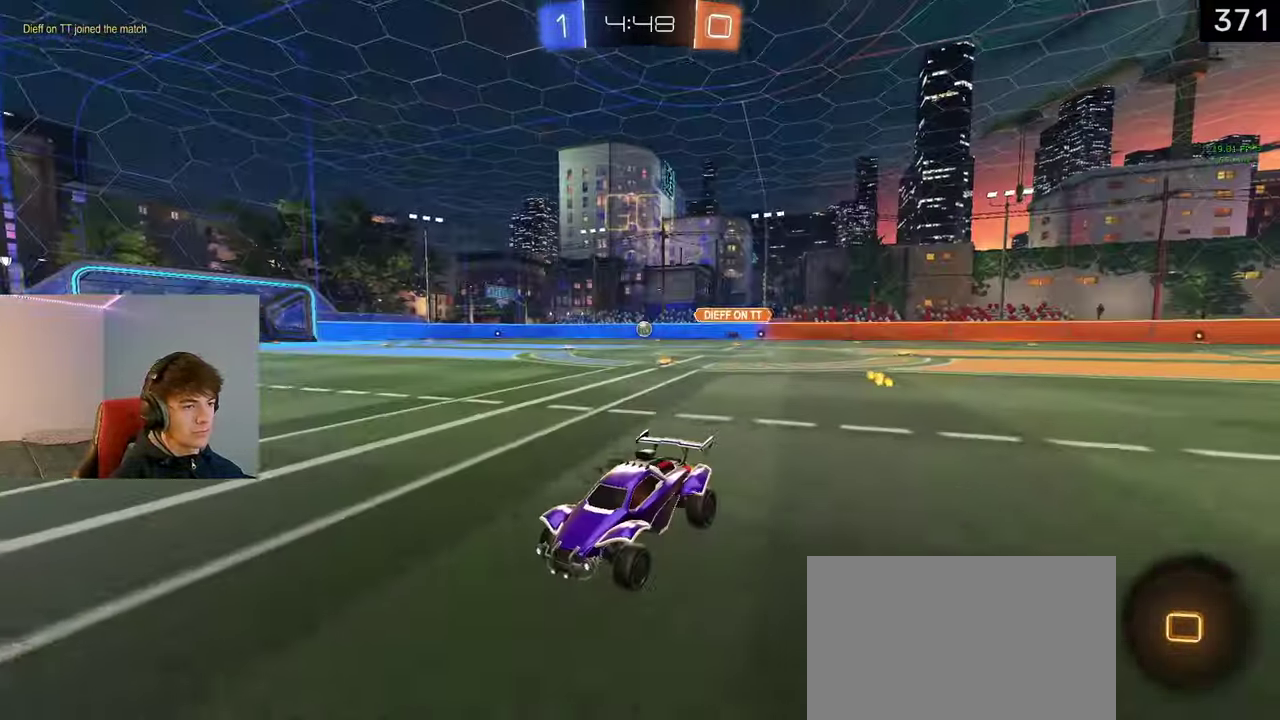
{"buttons": ["R2"], "left_stick": "center", "right_stick": "center", "events": []}
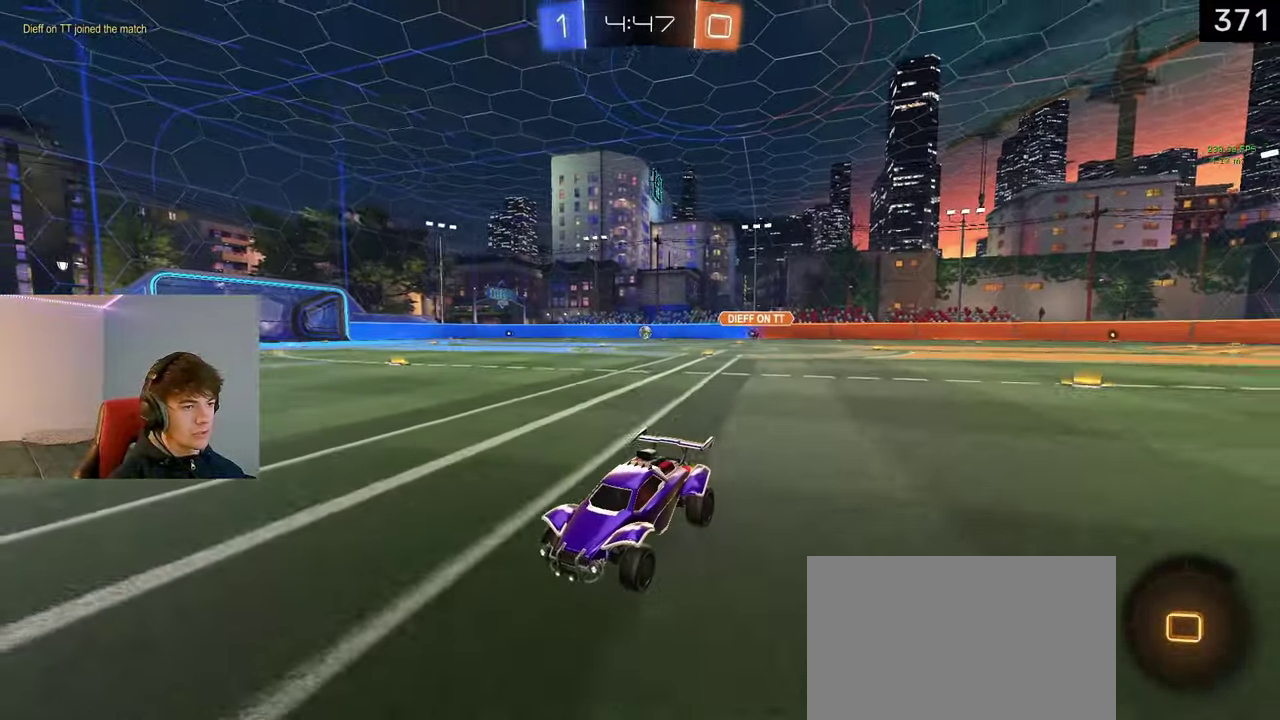
{"buttons": ["L1", "R2"], "left_stick": "right", "right_stick": "center", "events": [[100, "left_stick", "right"], [500, "L1", "down"]]}
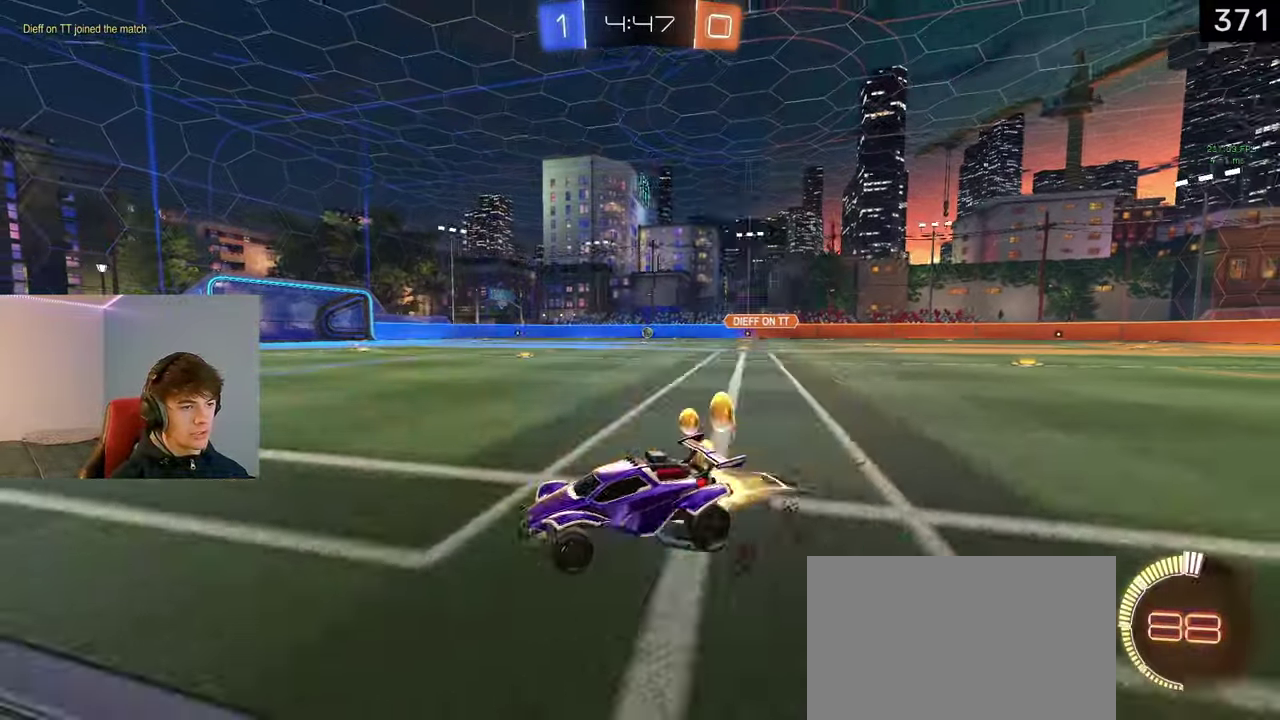
{"buttons": ["CROSS", "L1", "R2"], "left_stick": "up", "right_stick": "center", "events": [[467, "CROSS", "down"], [500, "left_stick", "up"]]}
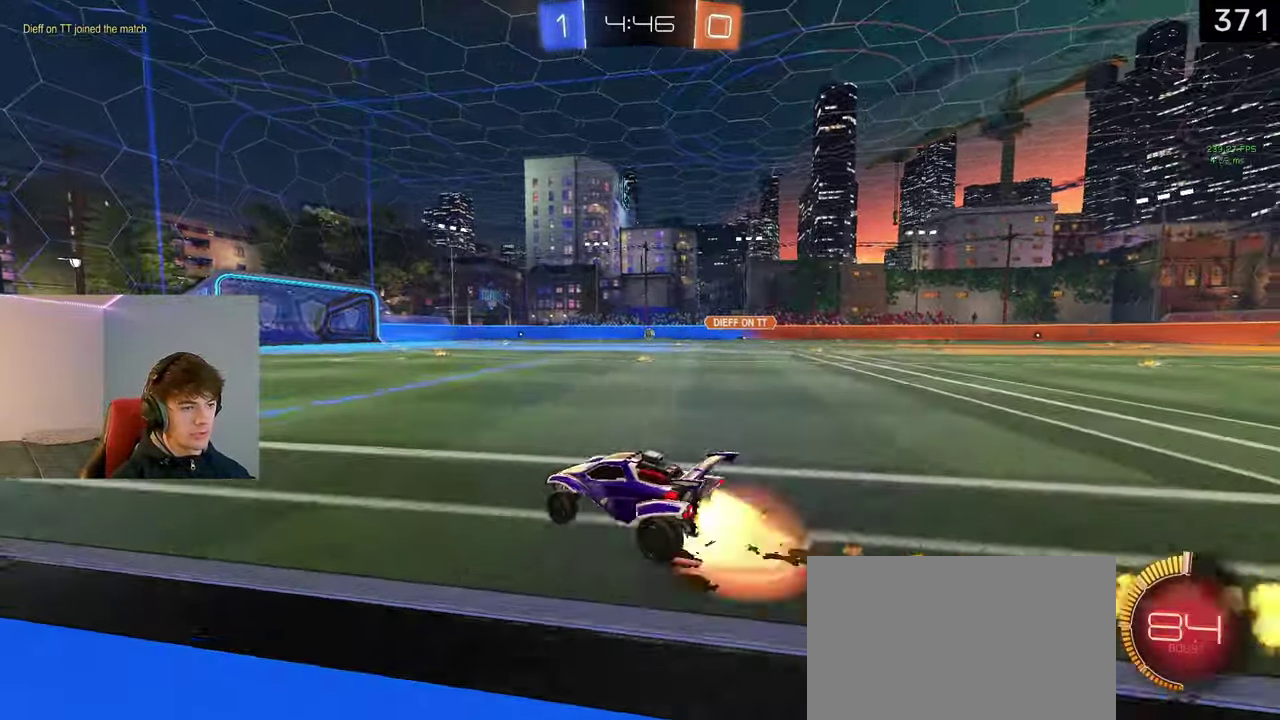
{"buttons": ["R2"], "left_stick": "center", "right_stick": "center", "events": [[33, "CROSS", "up"], [100, "CROSS", "down"], [233, "L1", "up"], [250, "CROSS", "up"], [300, "left_stick", "center"]]}
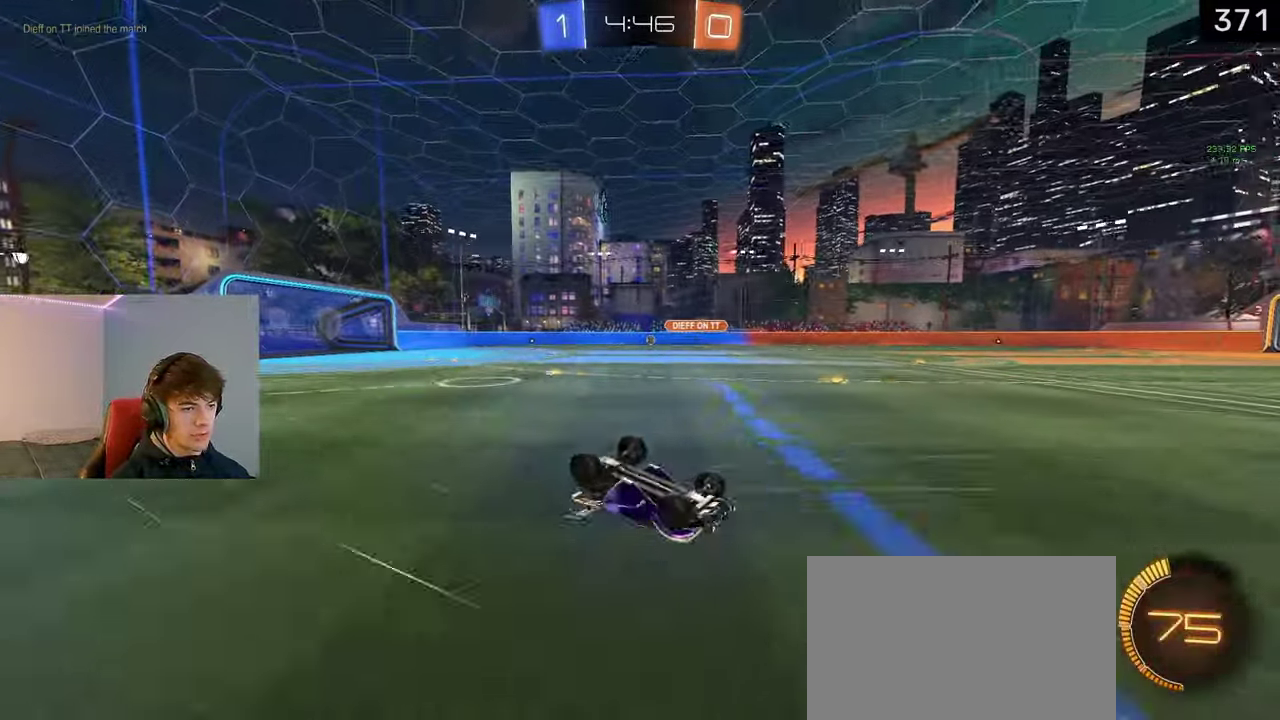
{"buttons": ["R2"], "left_stick": "center", "right_stick": "center", "events": []}
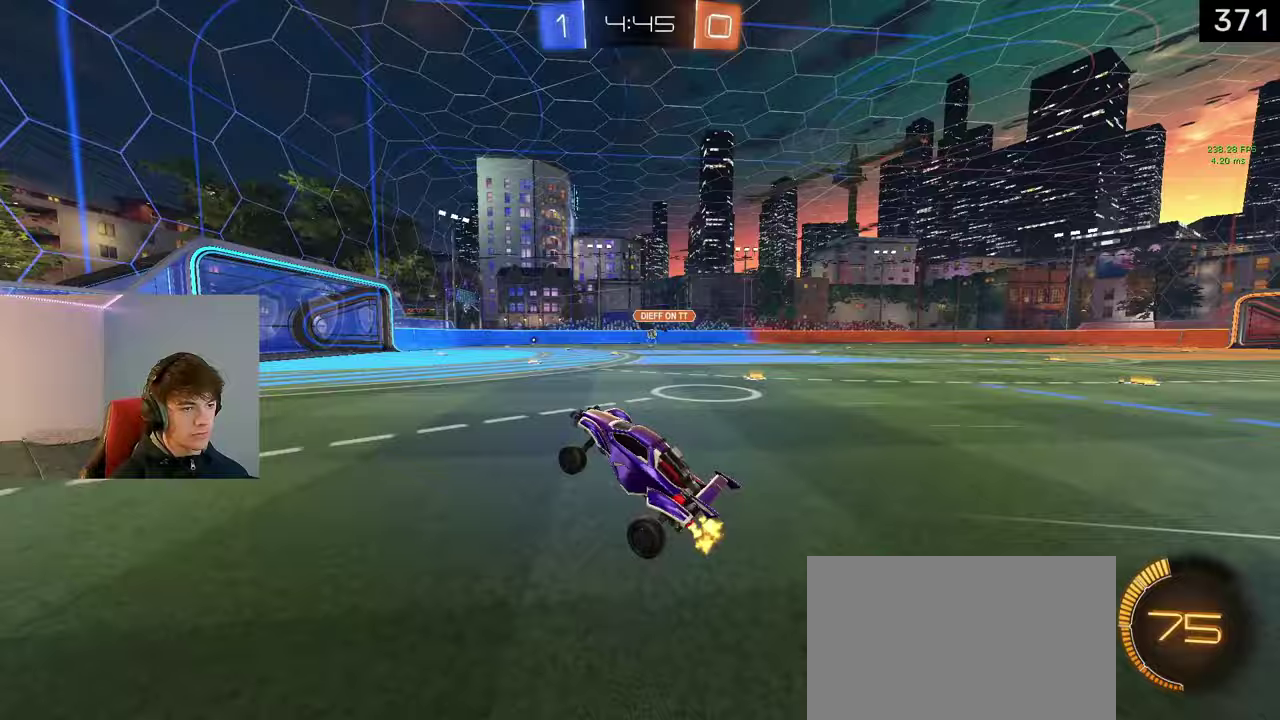
{"buttons": ["R2"], "left_stick": "right", "right_stick": "center", "events": [[150, "left_stick", "right"]]}
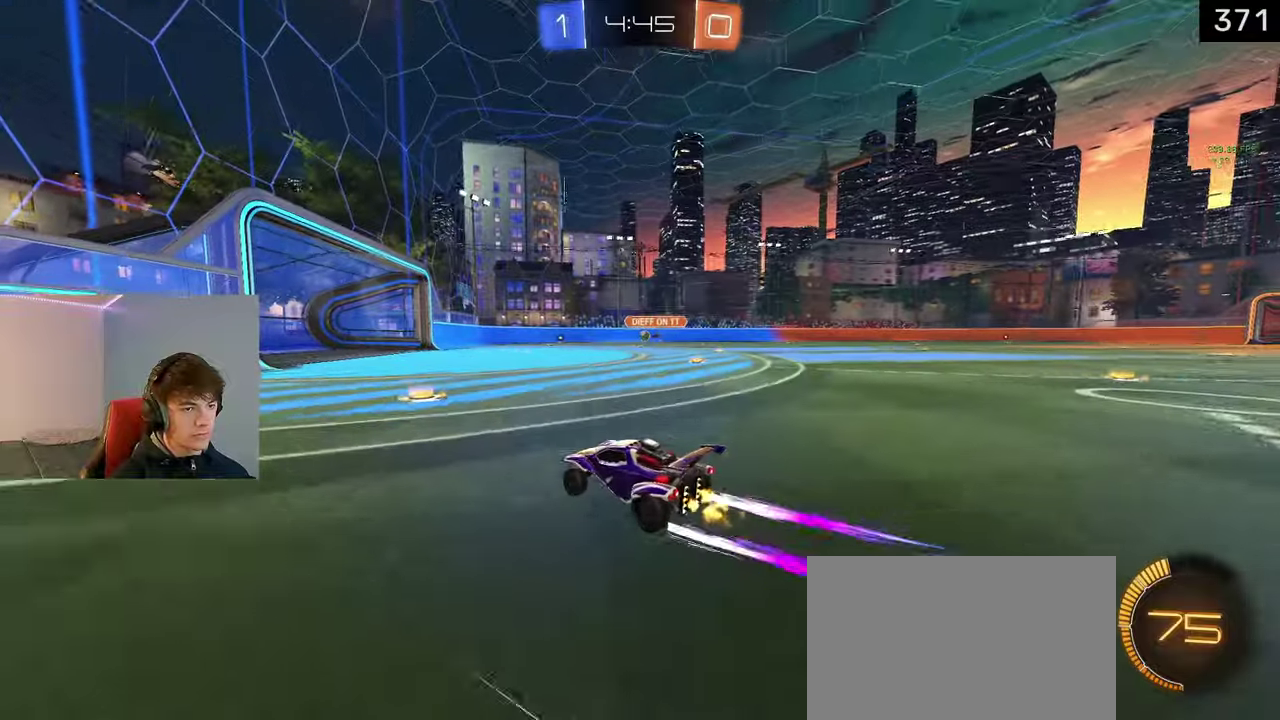
{"buttons": [], "left_stick": "center", "right_stick": "center", "events": [[50, "left_stick", "center"], [150, "R2", "up"]]}
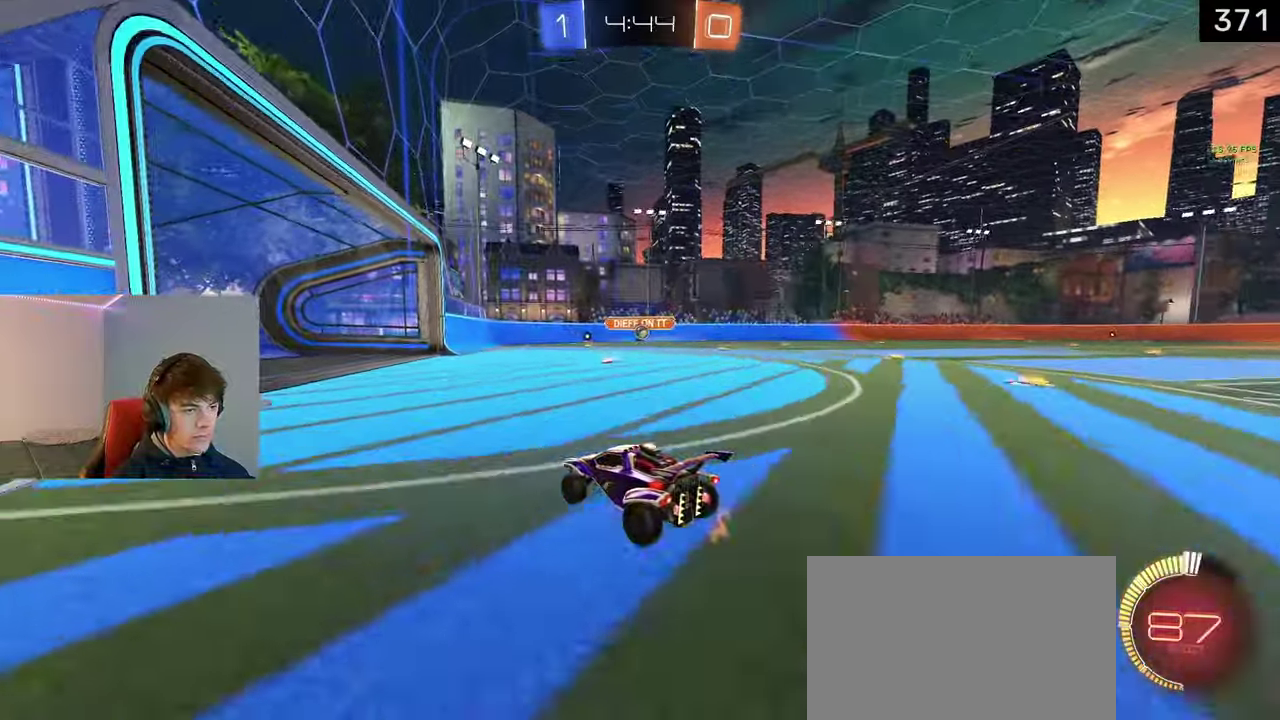
{"buttons": [], "left_stick": "left", "right_stick": "center", "events": [[133, "left_stick", "left"], [283, "L2", "down"], [300, "left_stick", "center"], [450, "left_stick", "left"], [483, "L2", "up"]]}
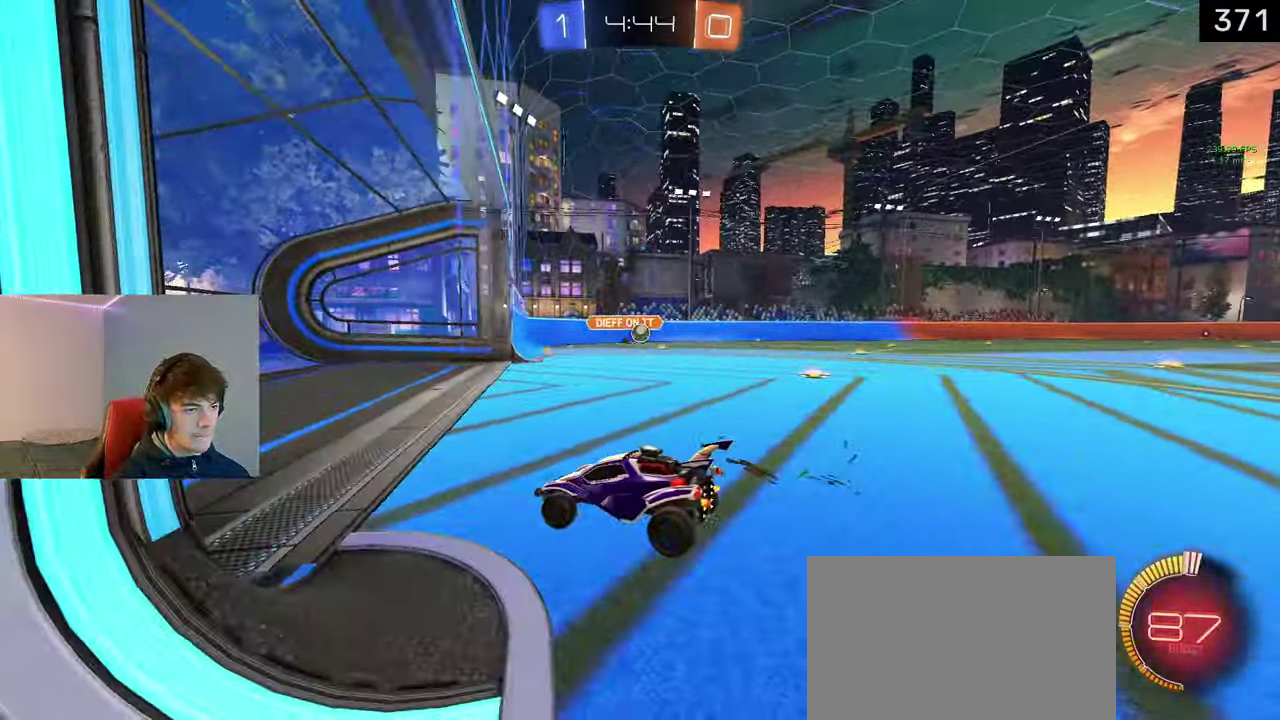
{"buttons": ["R2"], "left_stick": "right", "right_stick": "center", "events": [[83, "left_stick", "center"], [133, "left_stick", "right"], [350, "R2", "down"]]}
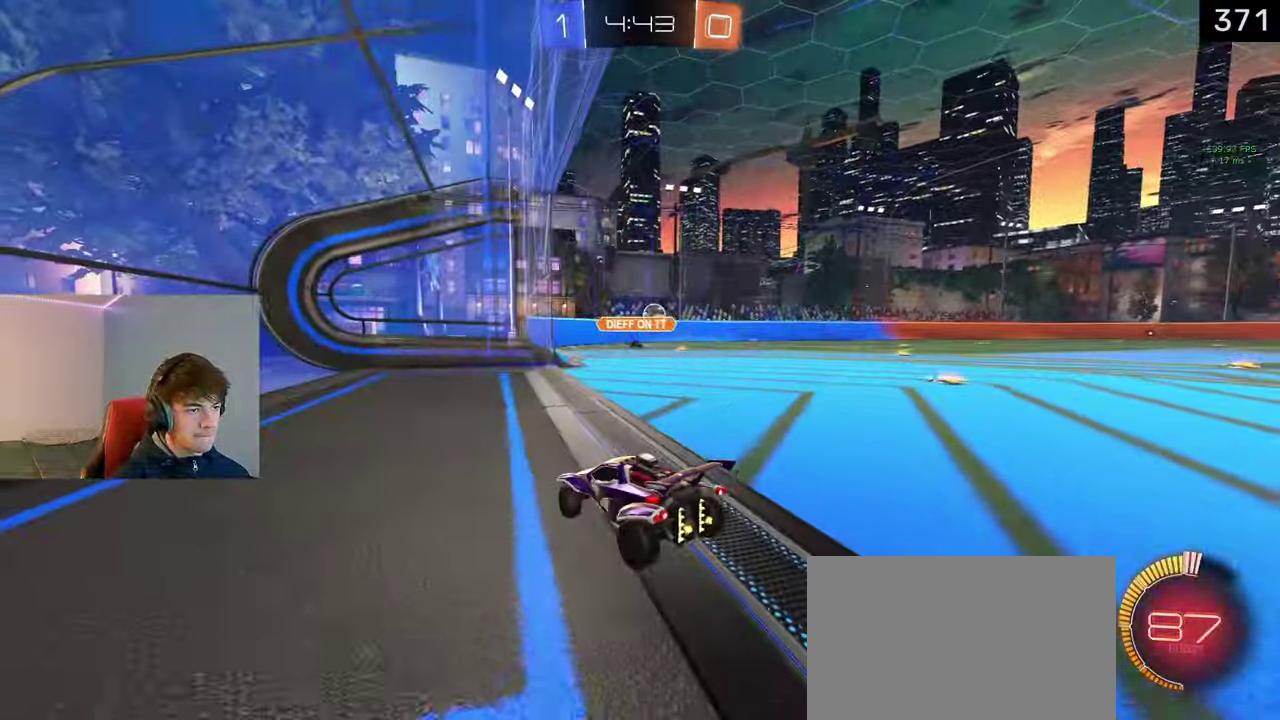
{"buttons": [], "left_stick": "center", "right_stick": "center", "events": [[383, "left_stick", "center"], [417, "R2", "up"]]}
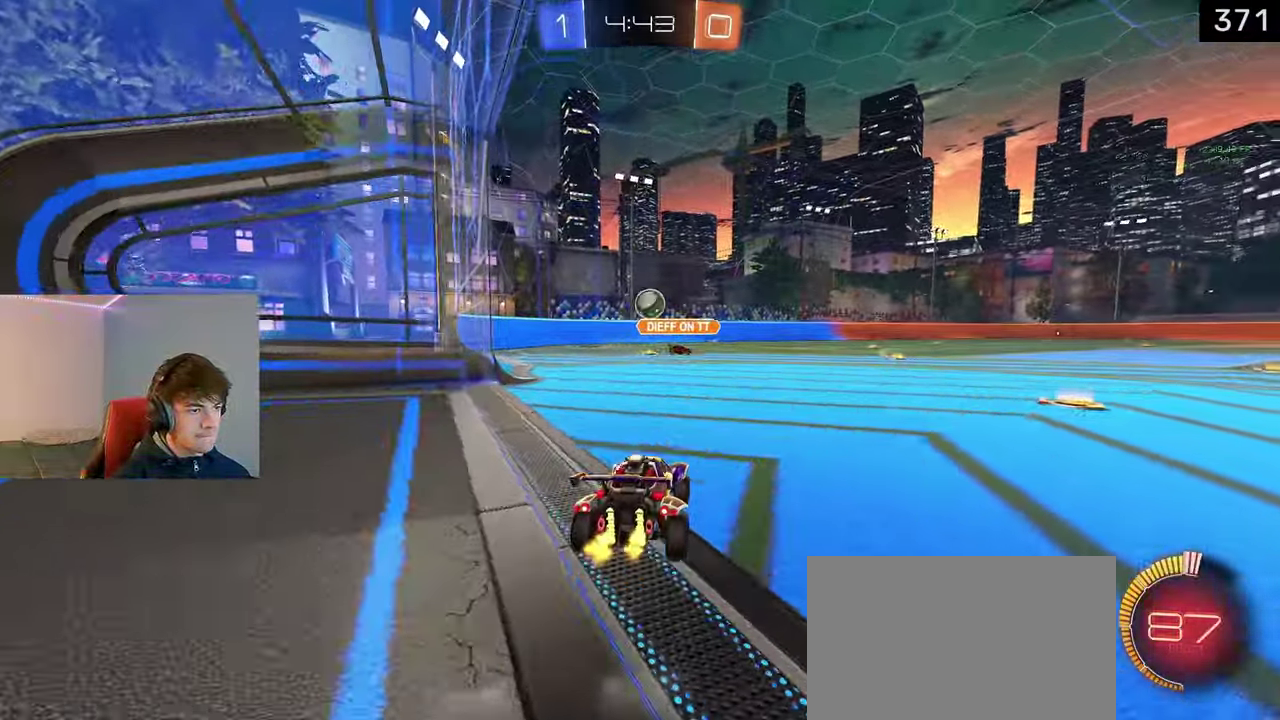
{"buttons": [], "left_stick": "left", "right_stick": "center", "events": [[50, "R2", "down"], [167, "left_stick", "right"], [217, "left_stick", "center"], [250, "L1", "down"], [400, "L1", "up"], [400, "R2", "up"], [400, "left_stick", "left"]]}
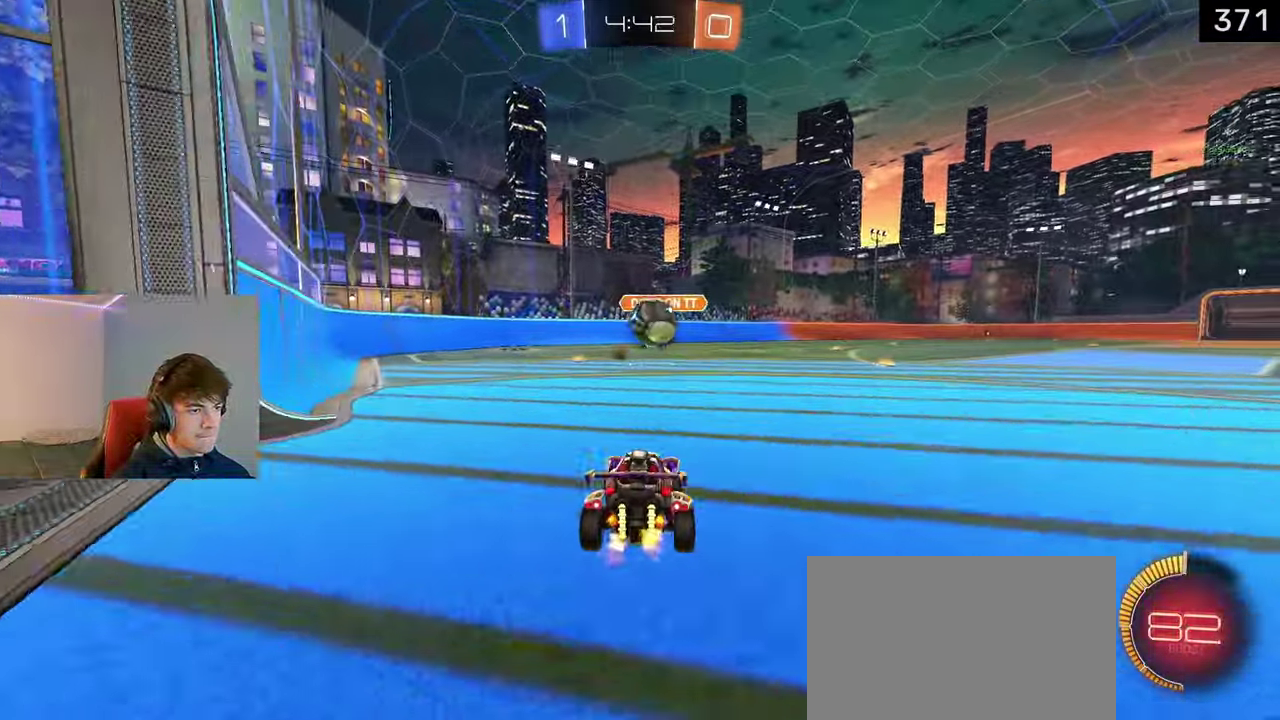
{"buttons": [], "left_stick": "down-right", "right_stick": "center", "events": [[50, "left_stick", "center"], [100, "left_stick", "down-right"]]}
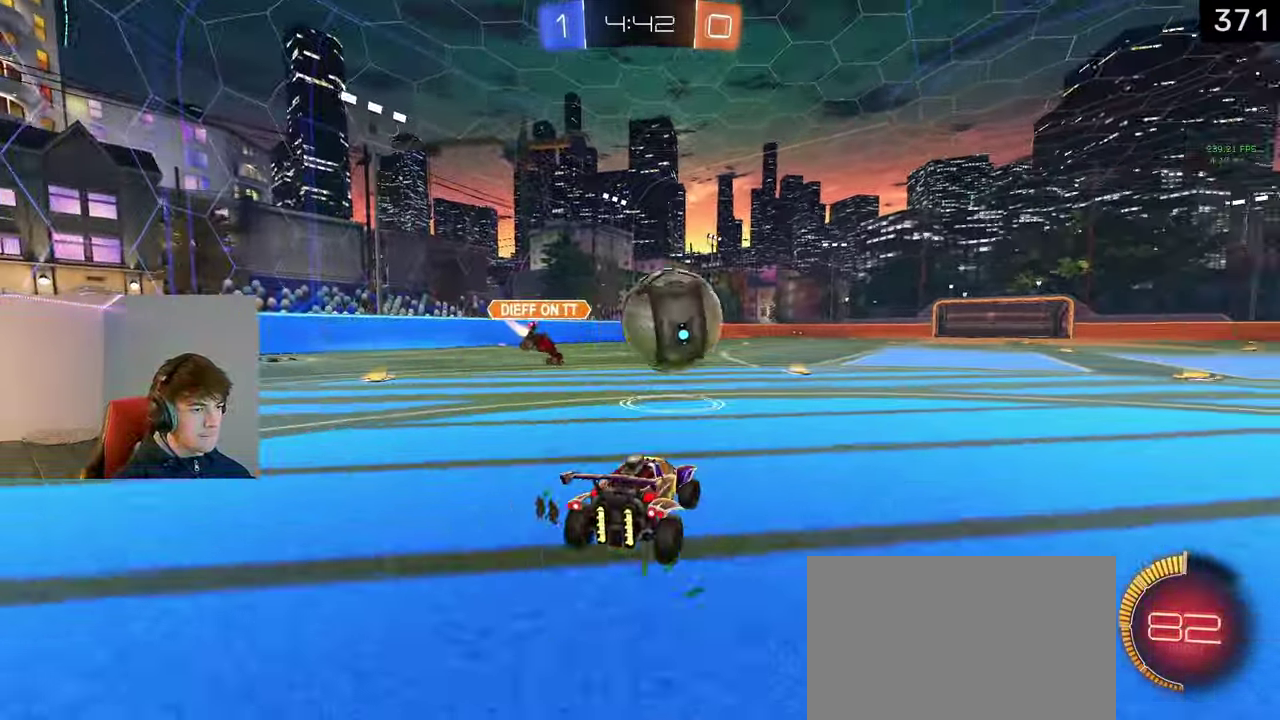
{"buttons": ["L1", "R2"], "left_stick": "down-right", "right_stick": "center", "events": [[67, "L2", "down"], [67, "R2", "down"], [217, "TRIANGLE", "down"], [283, "L2", "up"], [383, "TRIANGLE", "up"], [400, "L1", "down"]]}
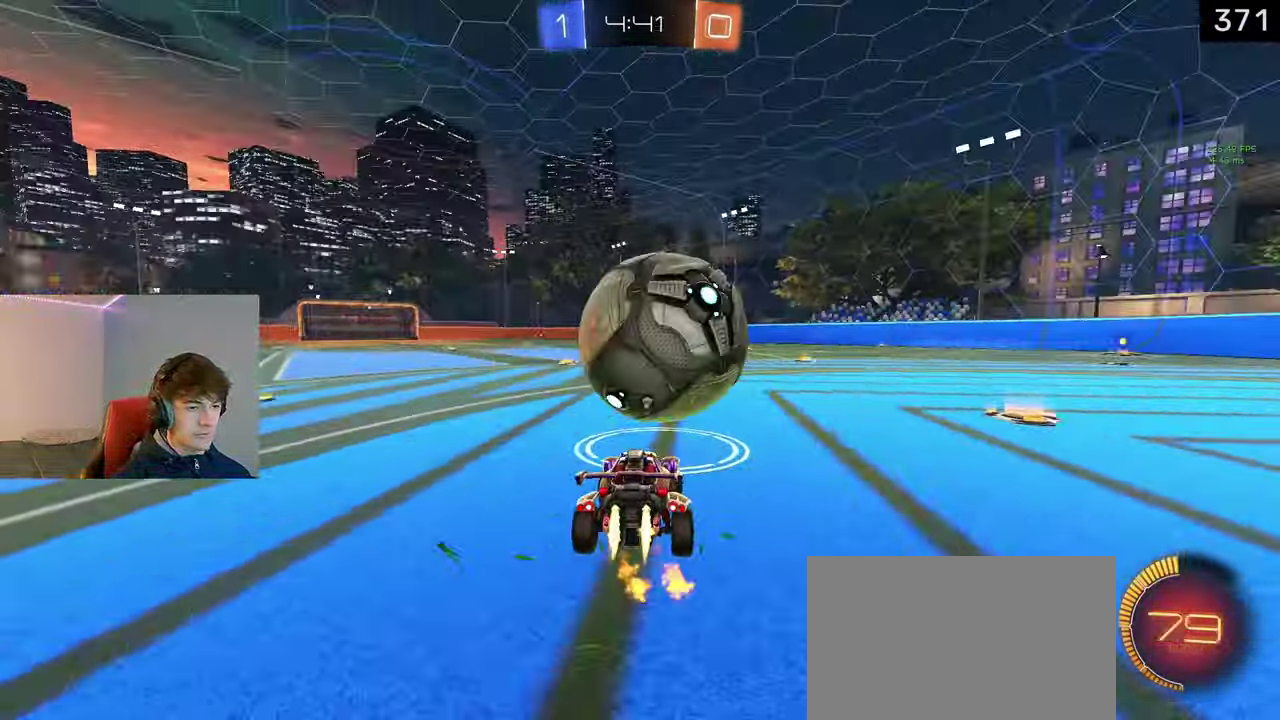
{"buttons": ["L1", "R2"], "left_stick": "left", "right_stick": "center", "events": [[167, "left_stick", "right"], [300, "left_stick", "center"], [500, "left_stick", "left"]]}
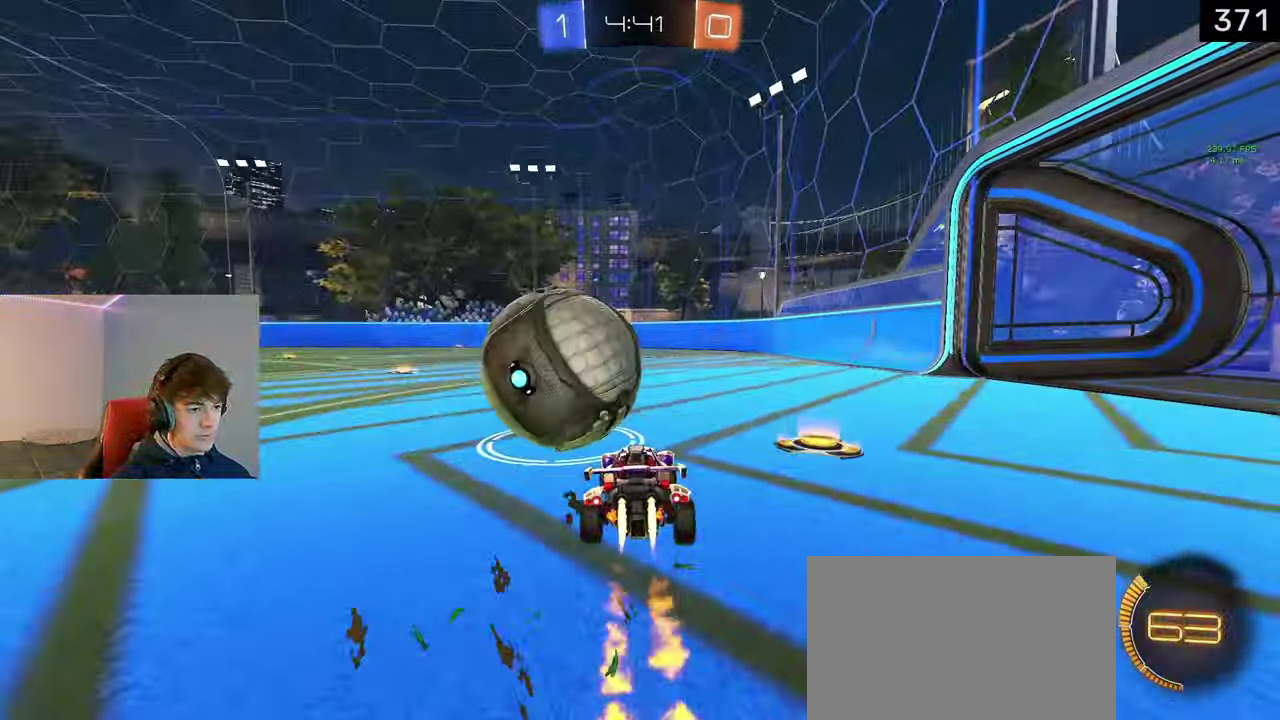
{"buttons": ["TRIANGLE", "L1", "R2"], "left_stick": "center", "right_stick": "center", "events": [[117, "left_stick", "center"], [233, "TRIANGLE", "down"], [317, "TRIANGLE", "up"], [400, "left_stick", "right"], [450, "TRIANGLE", "down"], [467, "left_stick", "center"]]}
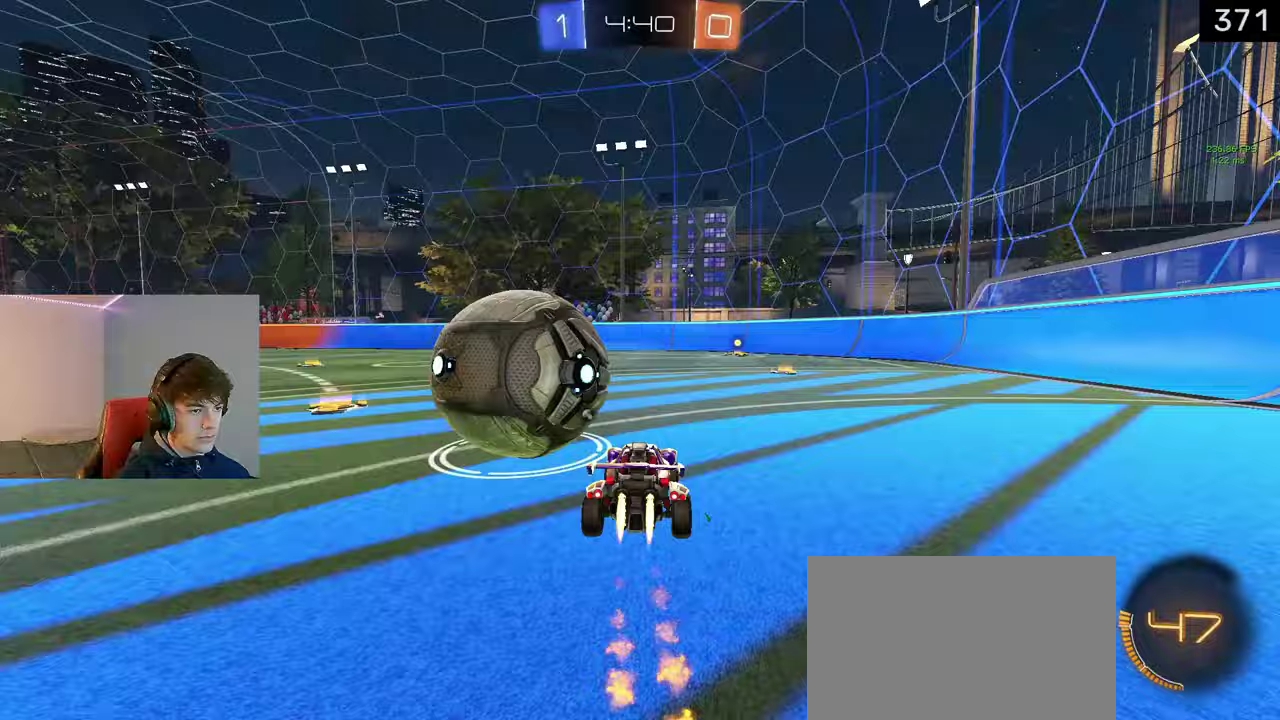
{"buttons": ["TRIANGLE", "R2"], "left_stick": "right", "right_stick": "center", "events": [[67, "TRIANGLE", "up"], [183, "left_stick", "right"], [333, "left_stick", "center"], [450, "TRIANGLE", "down"], [467, "L1", "up"], [483, "left_stick", "right"]]}
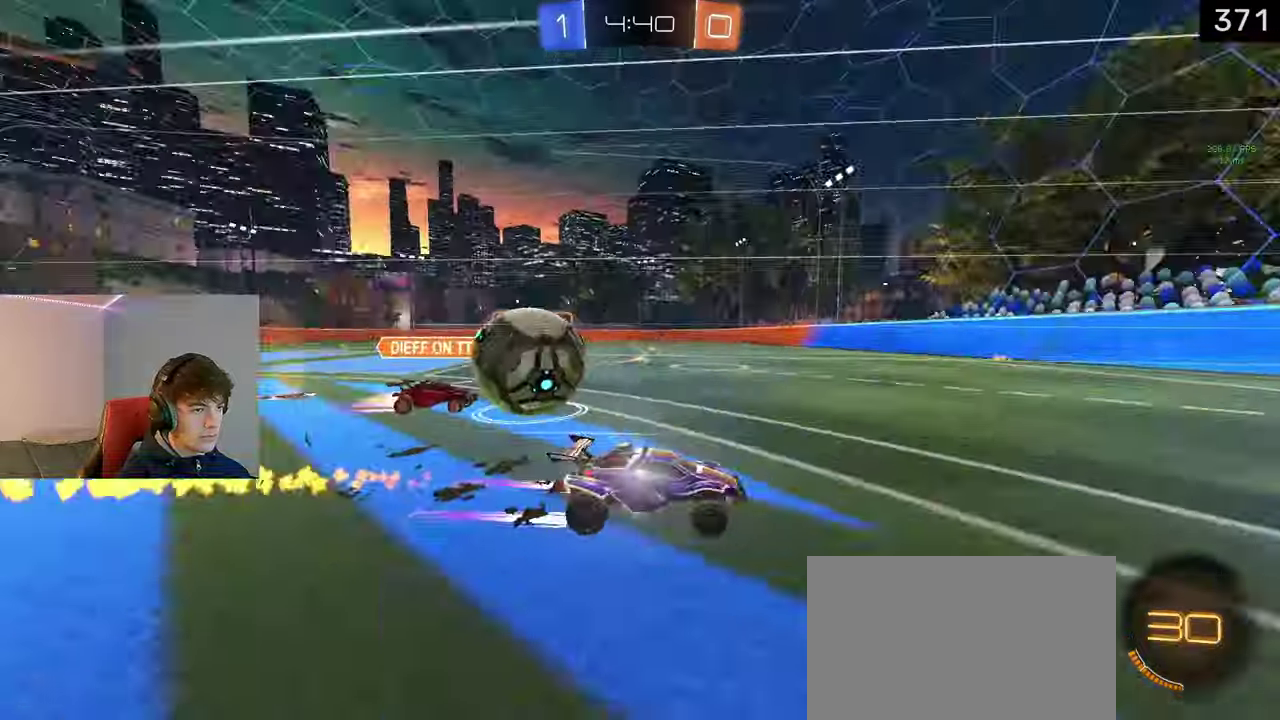
{"buttons": [], "left_stick": "center", "right_stick": "center"}
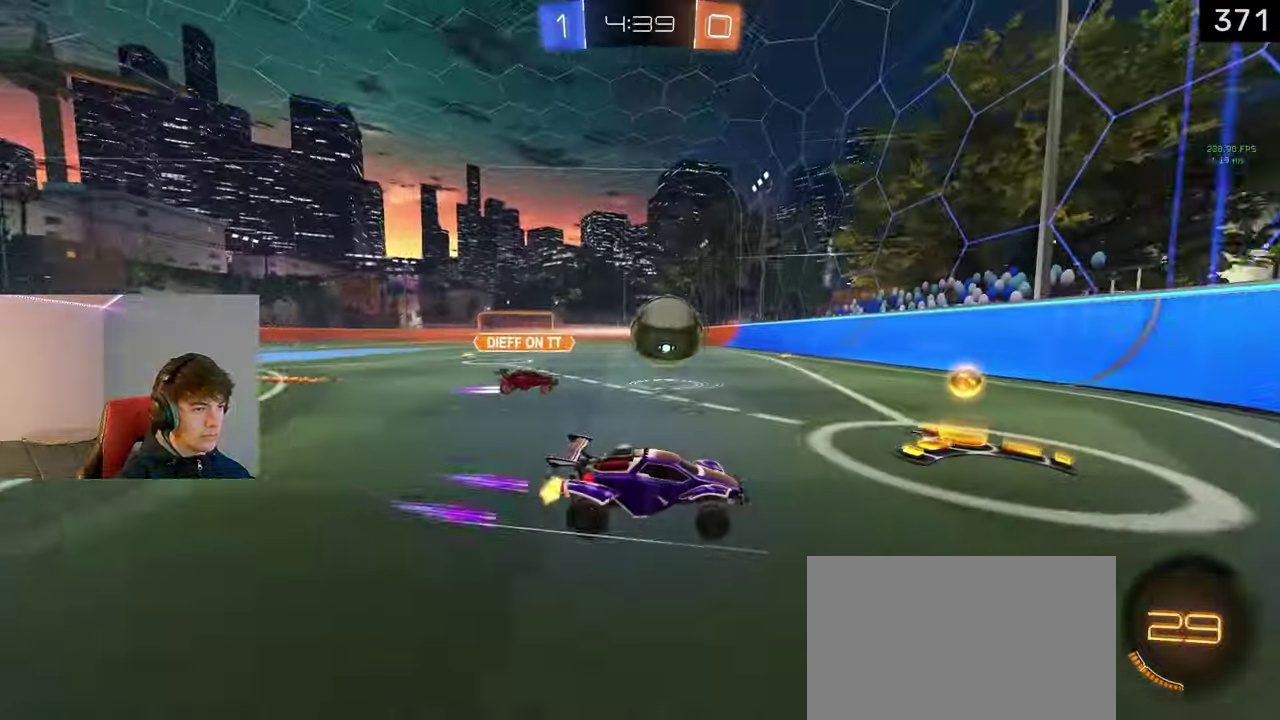
{"buttons": ["R2"], "left_stick": "right", "right_stick": "center"}
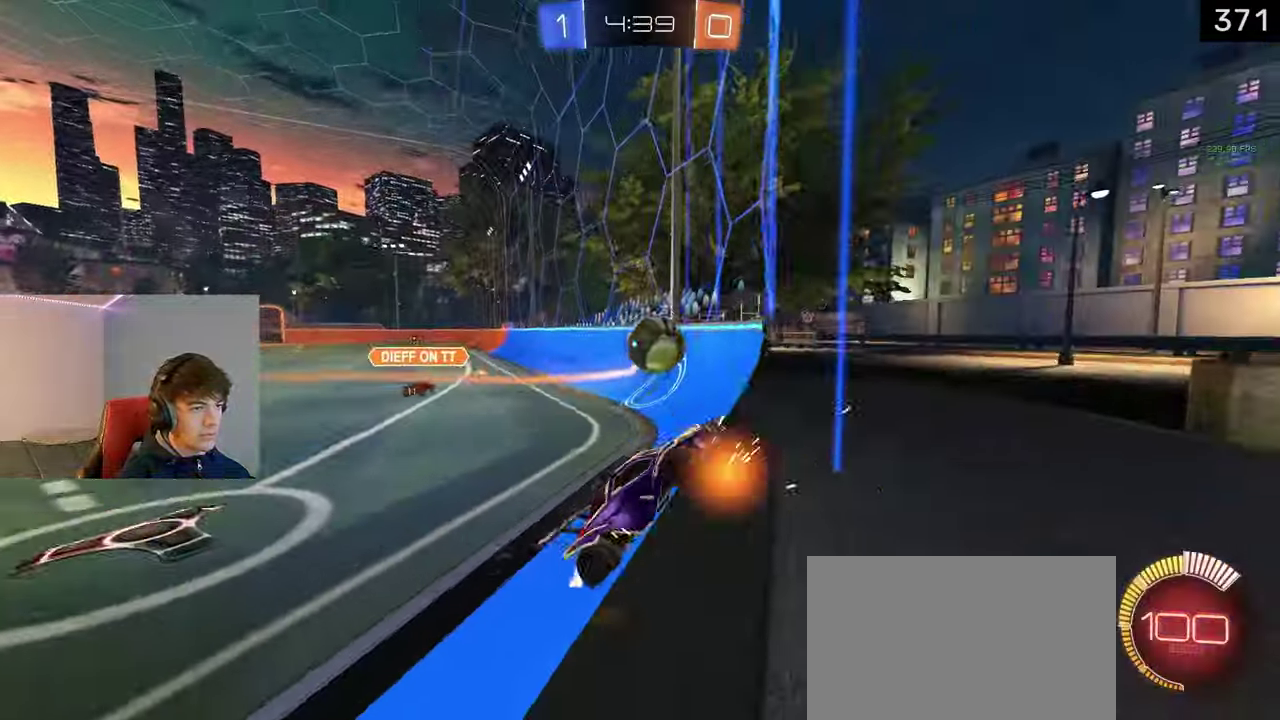
{"buttons": ["R2"], "left_stick": "left", "right_stick": "center", "events": [[450, "left_stick", "center"], [500, "left_stick", "left"]]}
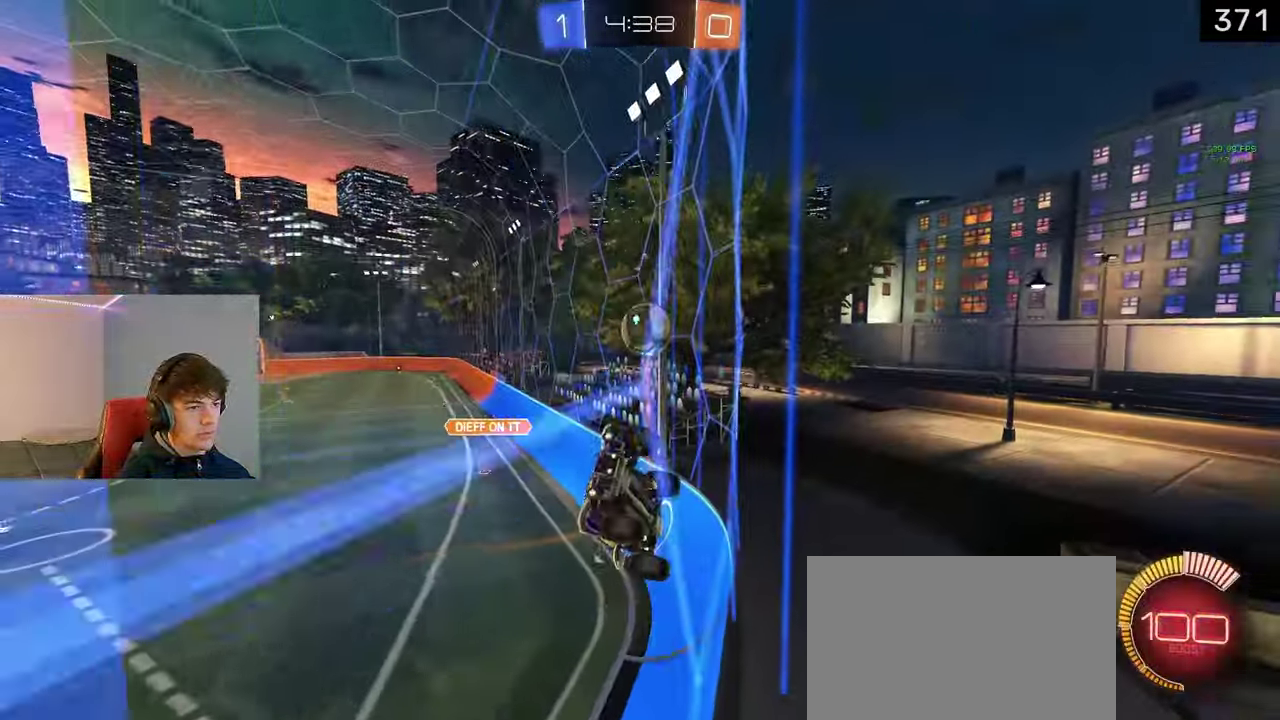
{"buttons": ["R2"], "left_stick": "left", "right_stick": "center", "events": []}
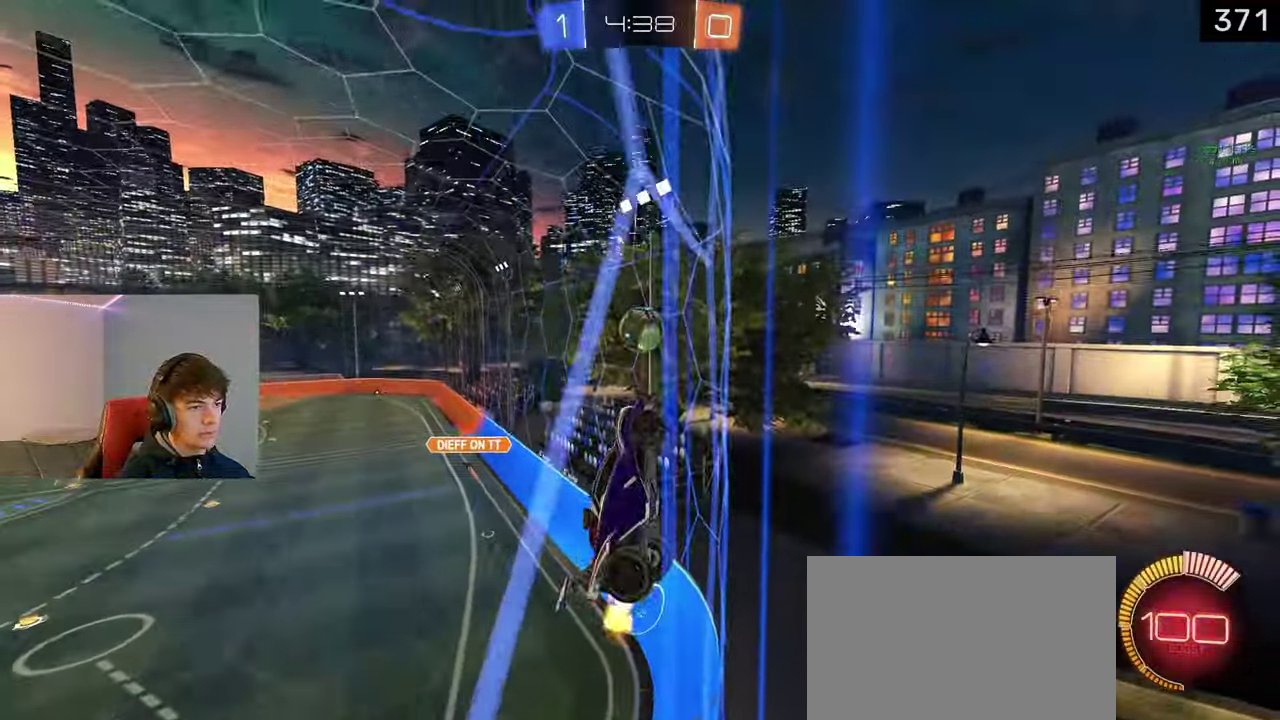
{"buttons": ["R2"], "left_stick": "right", "right_stick": "center", "events": [[217, "left_stick", "center"], [333, "R2", "up"], [333, "left_stick", "down-right"], [383, "left_stick", "right"], [467, "R2", "down"]]}
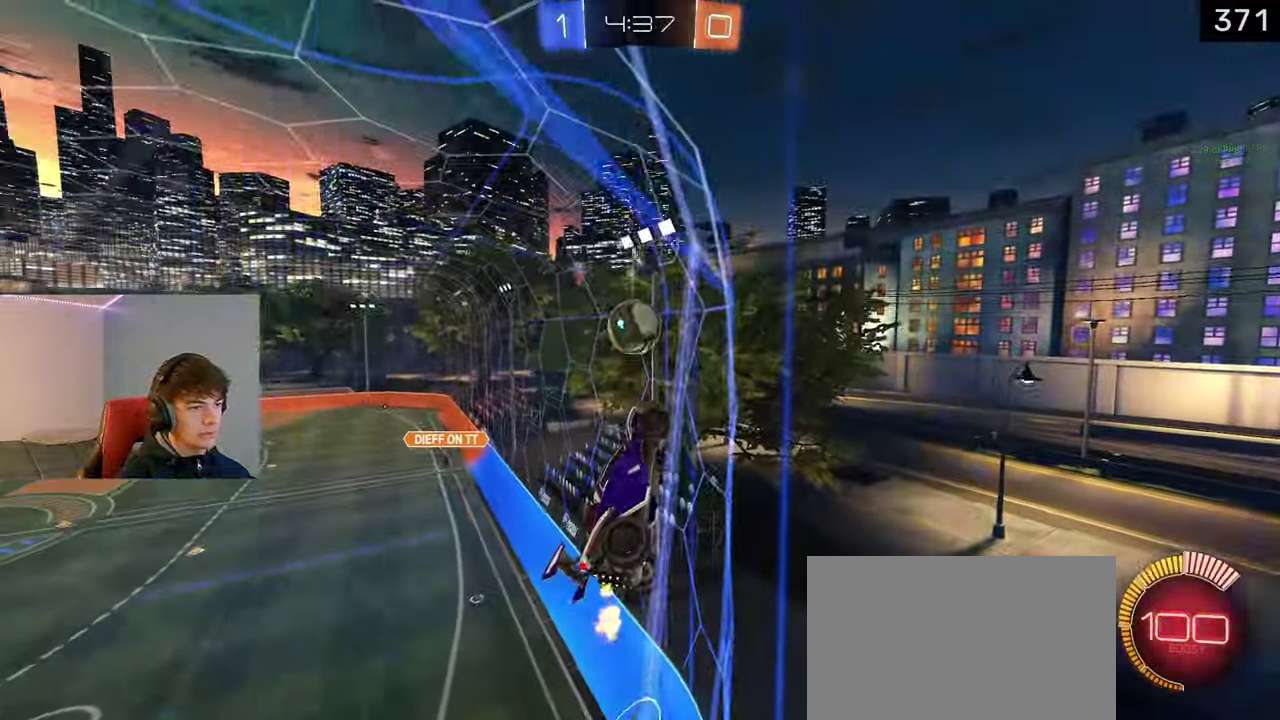
{"buttons": ["R2"], "left_stick": "center", "right_stick": "center", "events": [[50, "left_stick", "center"], [100, "left_stick", "left"], [417, "left_stick", "center"]]}
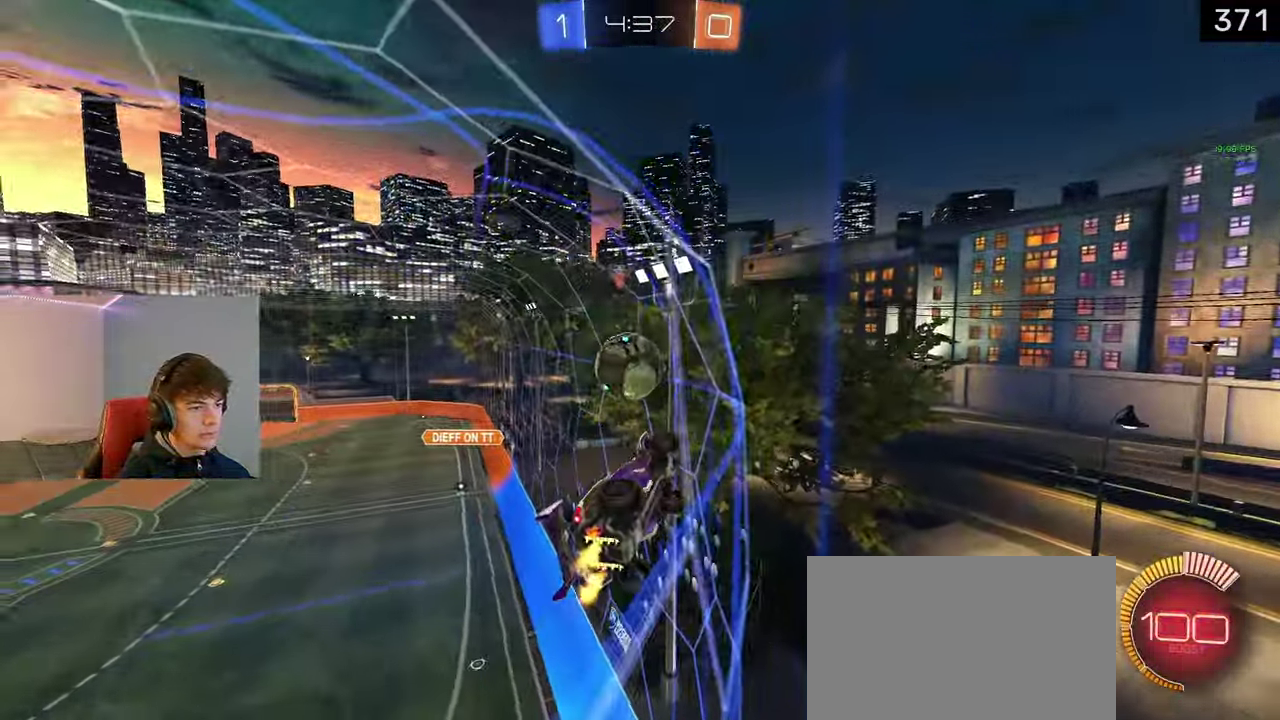
{"buttons": ["R2"], "left_stick": "left", "right_stick": "center", "events": [[300, "left_stick", "left"]]}